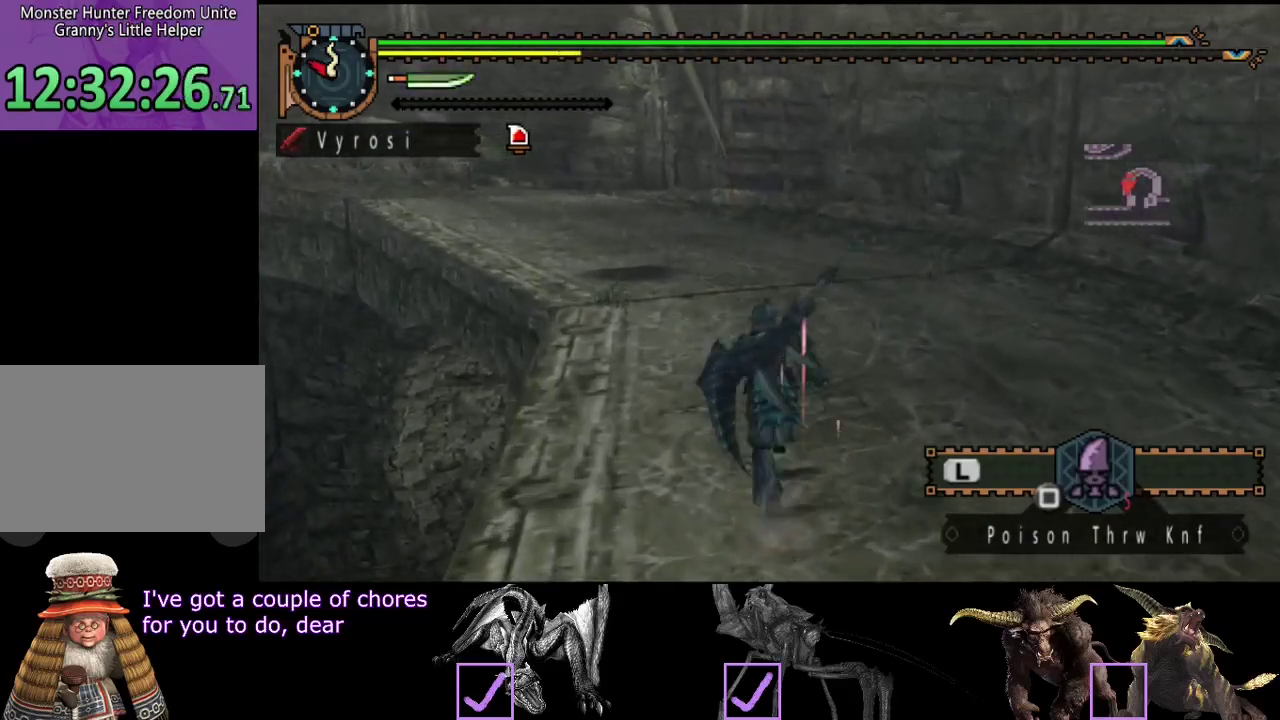
Gameplay with a controller (PlayStation layout); each line is a JSON object with the inputs held at the frame after it. "events" lists button and stick changes between this image and that frame as [ms after this image, input, new state], when the widget could be followed in between. Not read: L3 R3.
{"buttons": ["R2"], "left_stick": "up", "right_stick": "center", "events": [[350, "R2", "down"]]}
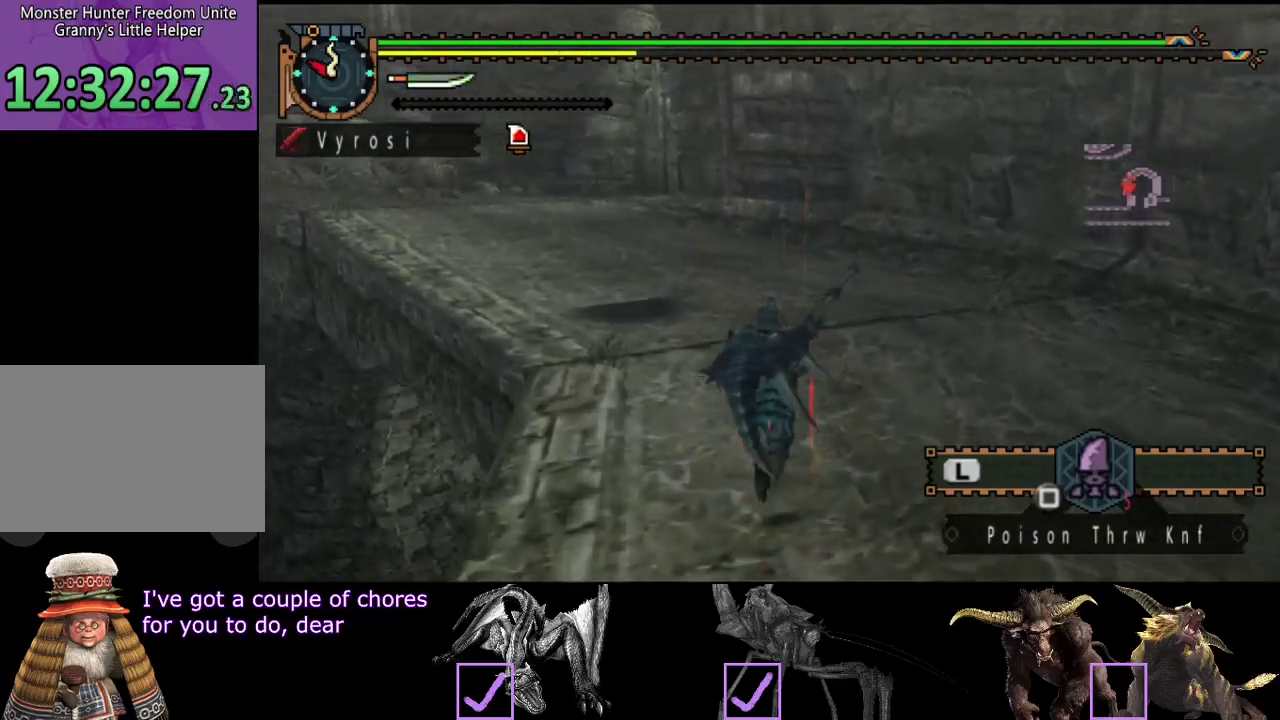
{"buttons": ["R2"], "left_stick": "up", "right_stick": "center", "events": []}
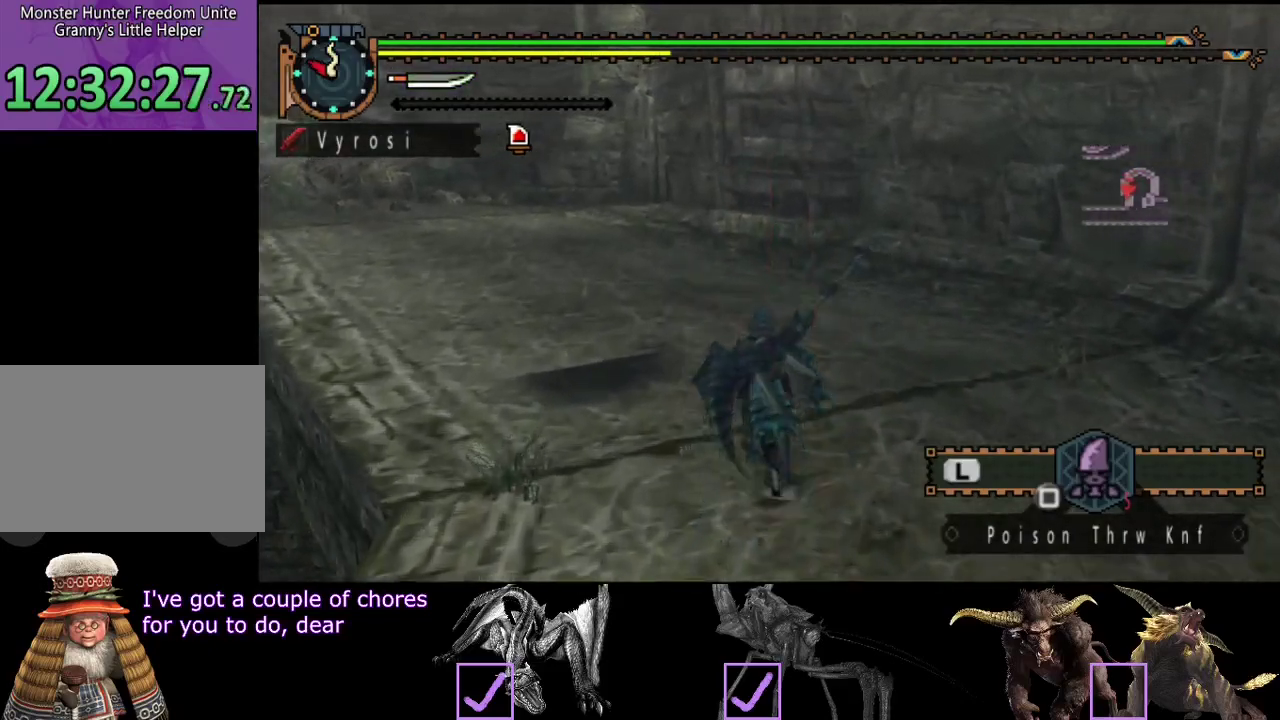
{"buttons": ["R2"], "left_stick": "up-left", "right_stick": "center", "events": [[283, "left_stick", "up-left"]]}
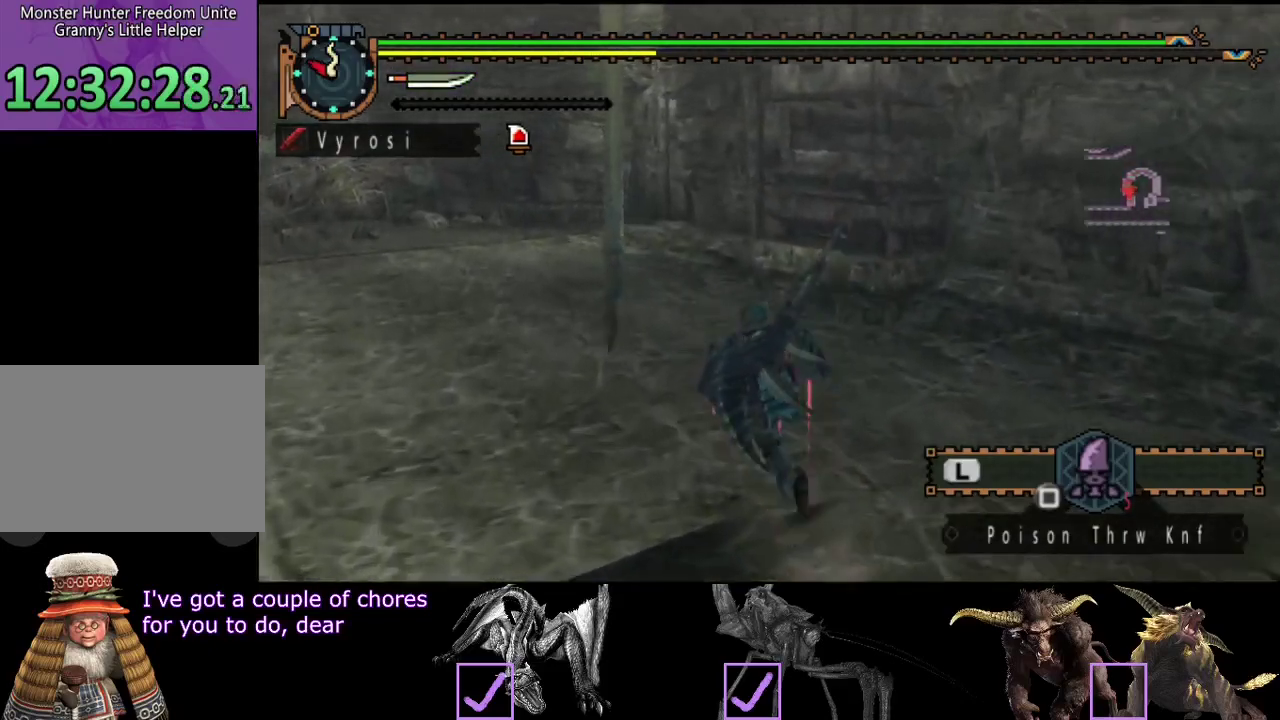
{"buttons": ["R2"], "left_stick": "up-left", "right_stick": "center", "events": []}
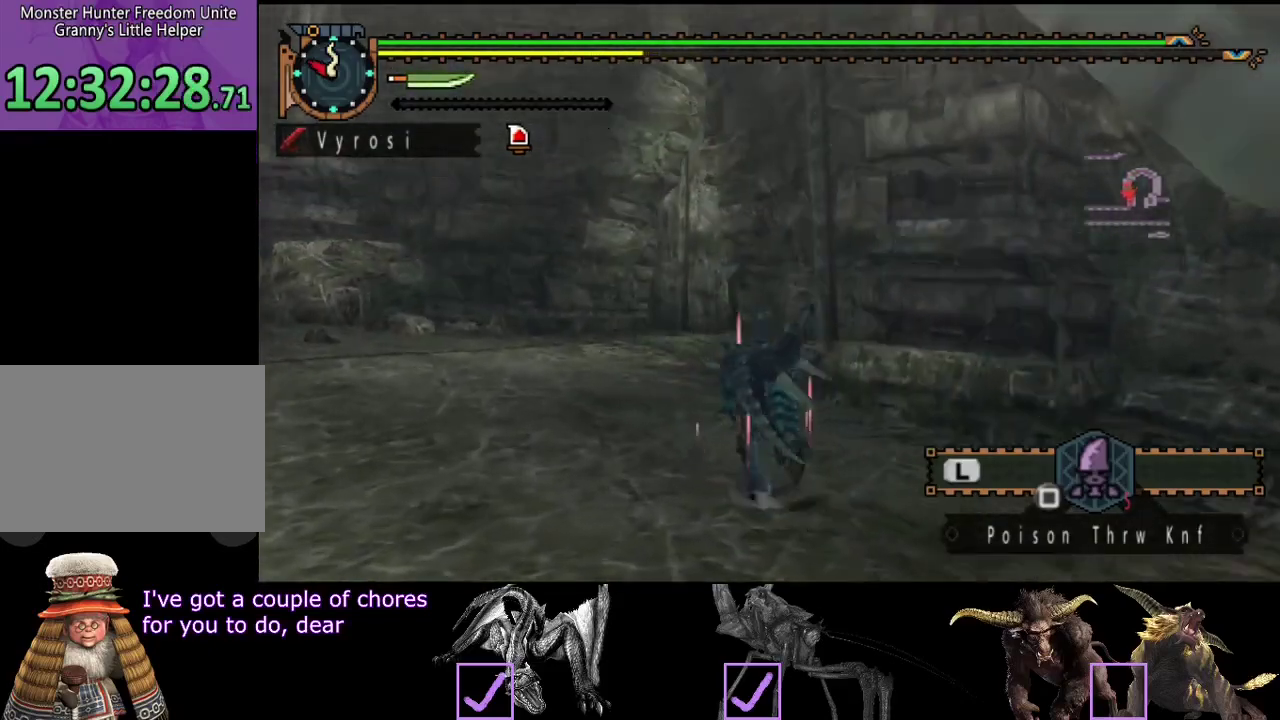
{"buttons": ["R2"], "left_stick": "up-left", "right_stick": "center", "events": [[300, "right_stick", "right"], [433, "right_stick", "center"]]}
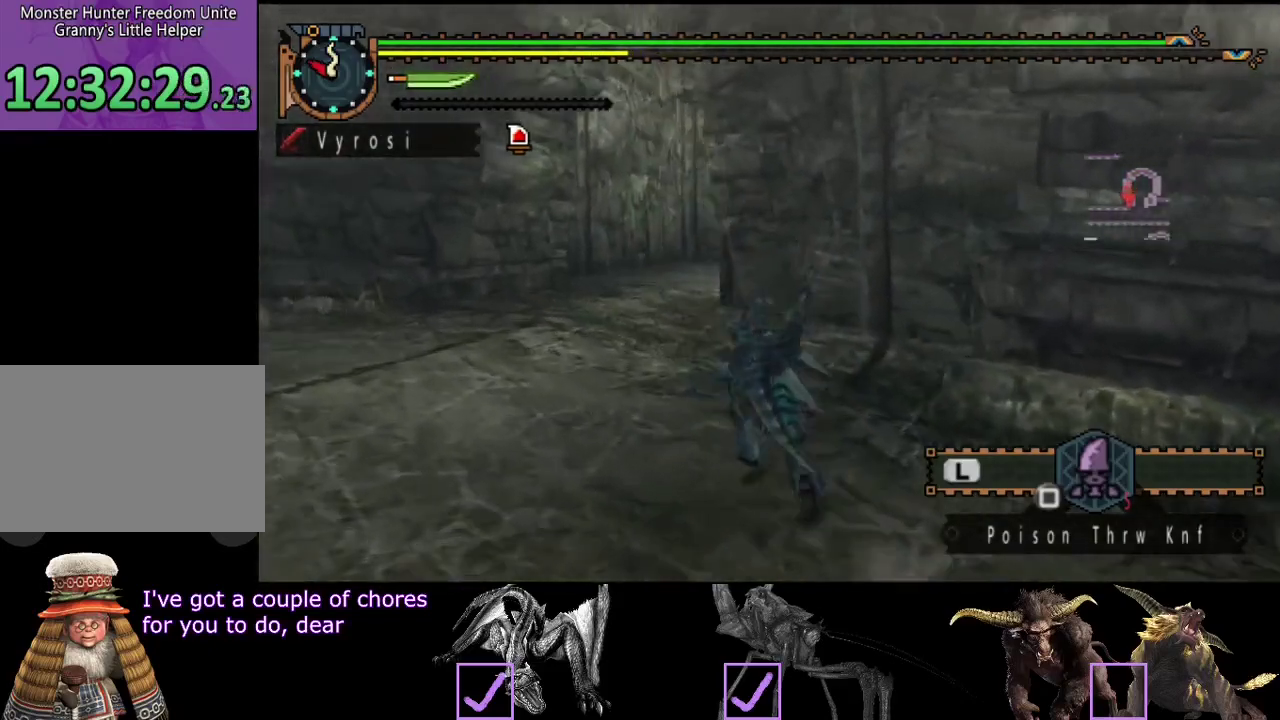
{"buttons": ["R2"], "left_stick": "up-left", "right_stick": "center", "events": []}
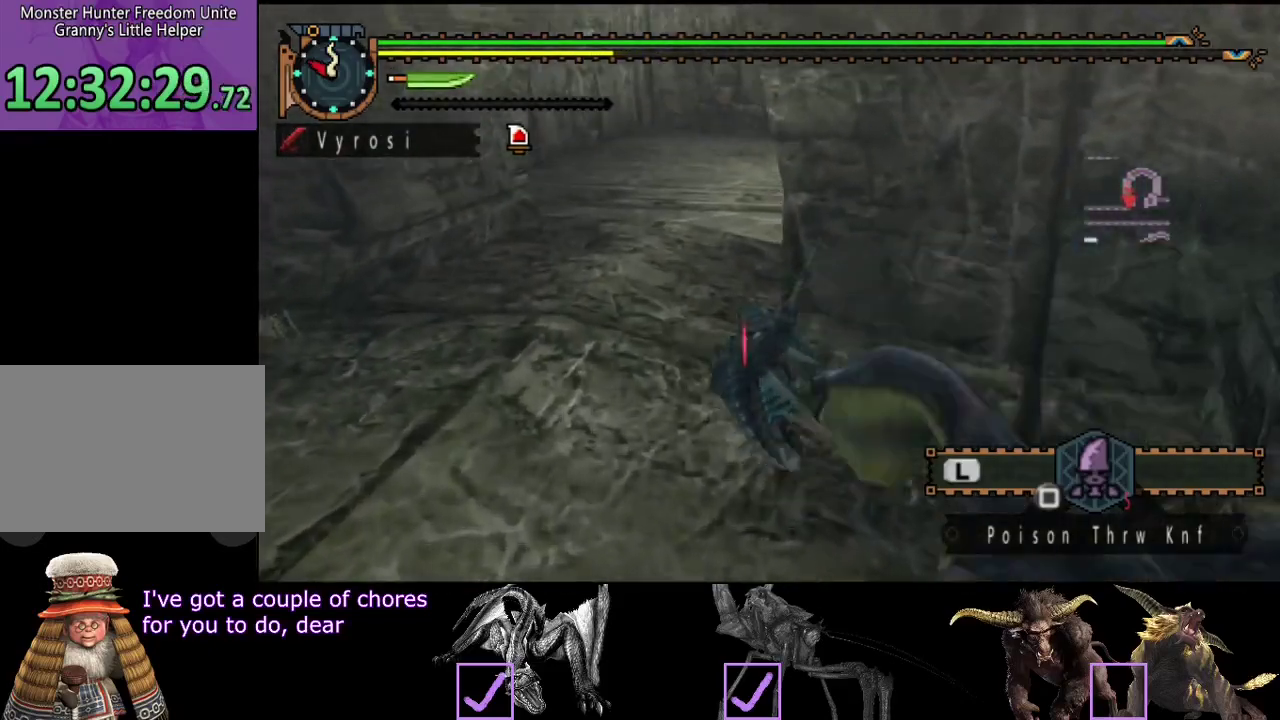
{"buttons": ["R2"], "left_stick": "up", "right_stick": "center", "events": [[283, "right_stick", "right"], [350, "left_stick", "up"], [433, "right_stick", "center"]]}
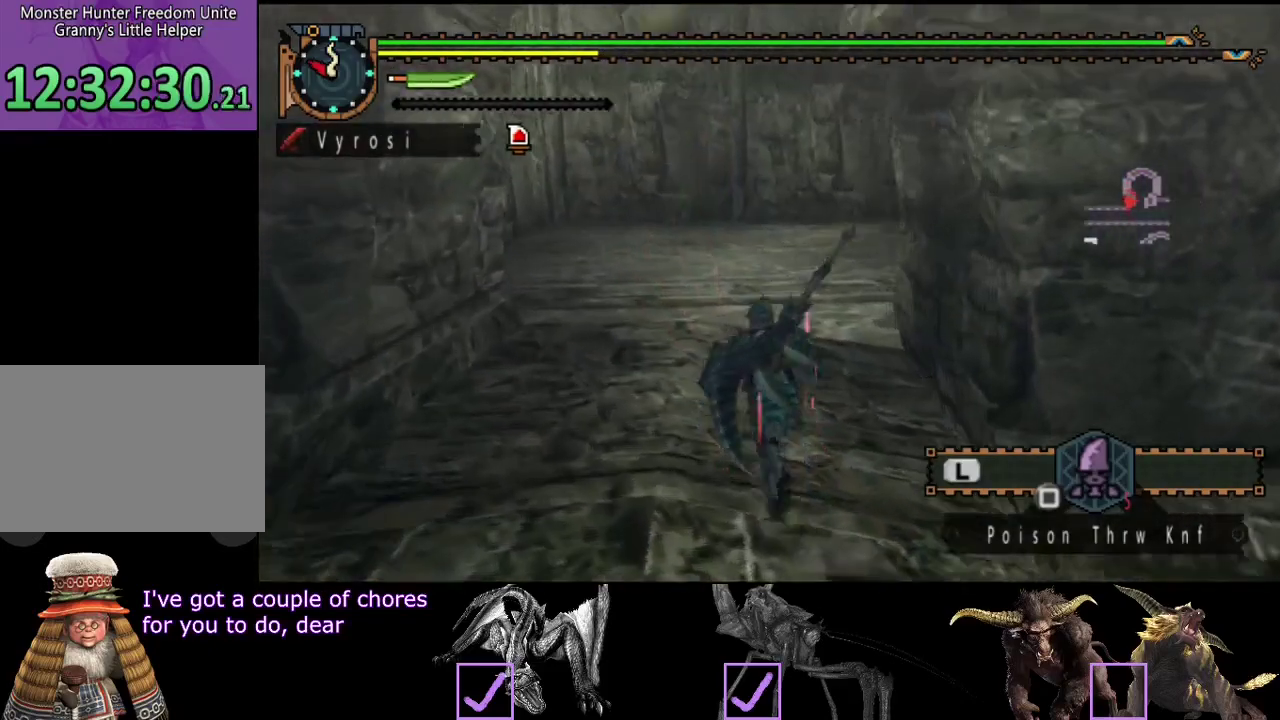
{"buttons": ["R2"], "left_stick": "up", "right_stick": "center", "events": []}
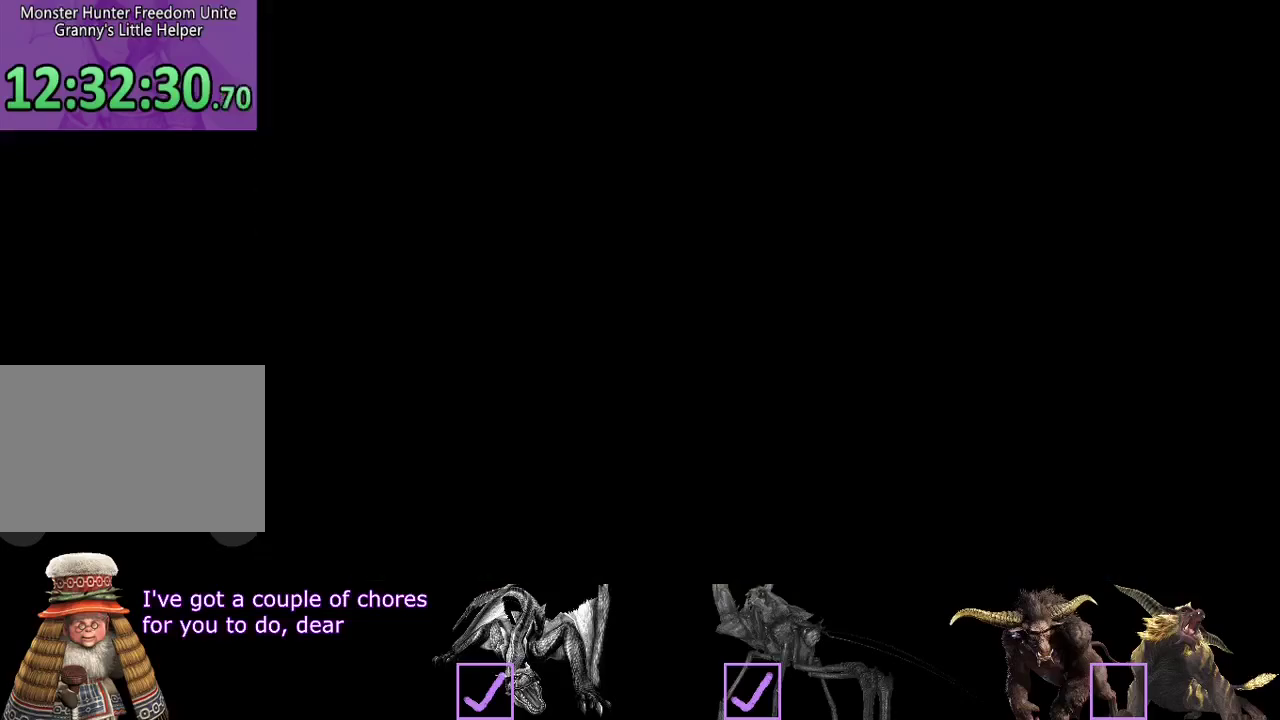
{"buttons": [], "left_stick": "up", "right_stick": "center", "events": [[467, "R2", "up"]]}
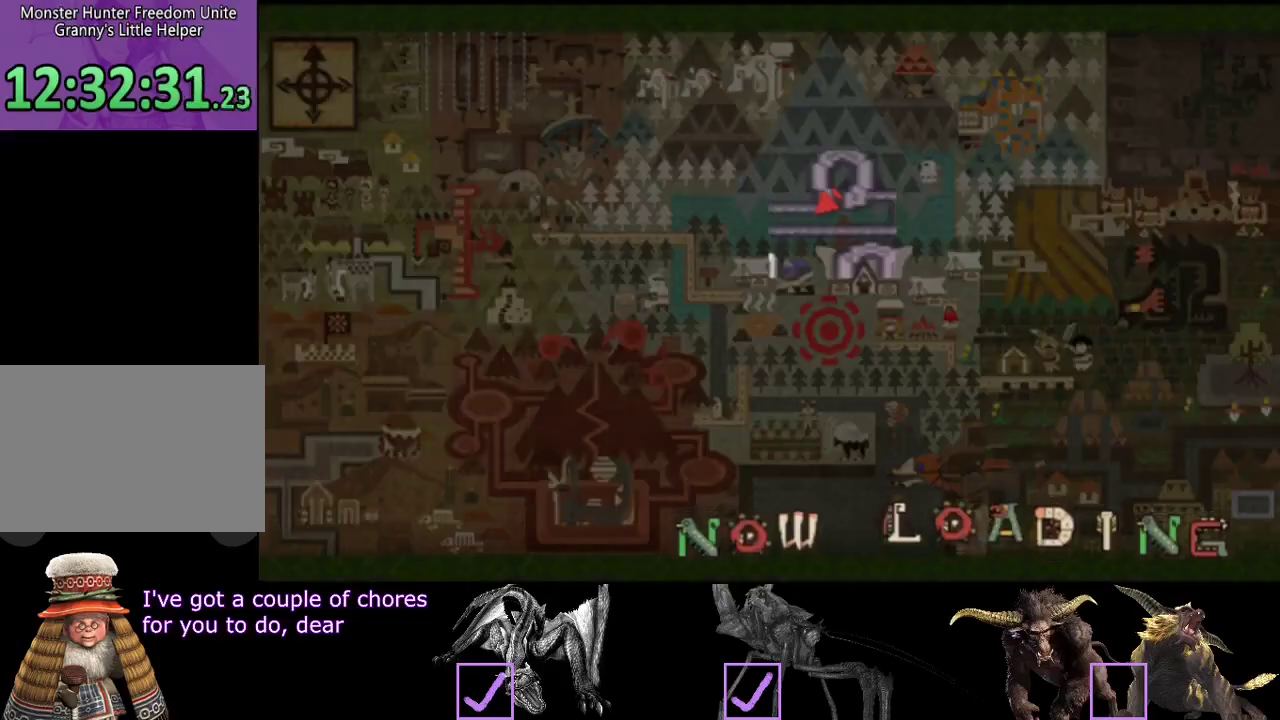
{"buttons": [], "left_stick": "up", "right_stick": "right", "events": [[350, "right_stick", "right"]]}
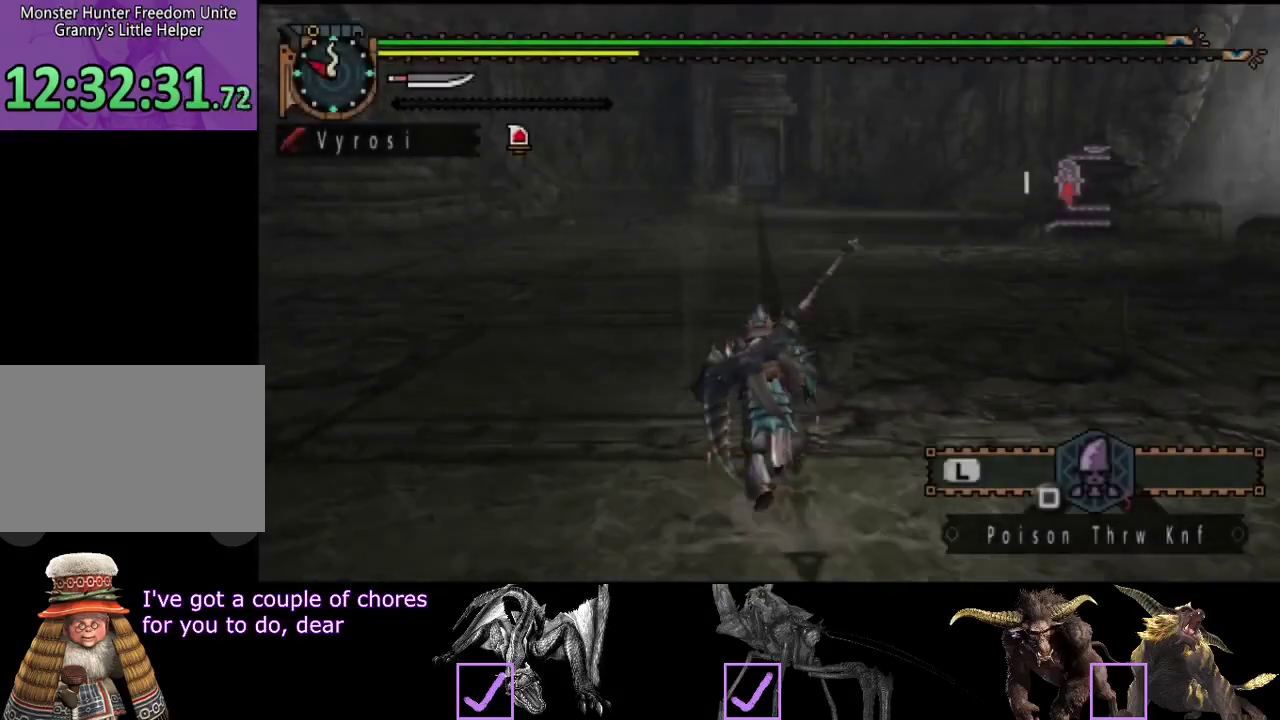
{"buttons": [], "left_stick": "up", "right_stick": "center", "events": [[50, "right_stick", "center"], [250, "right_stick", "left"], [450, "right_stick", "center"]]}
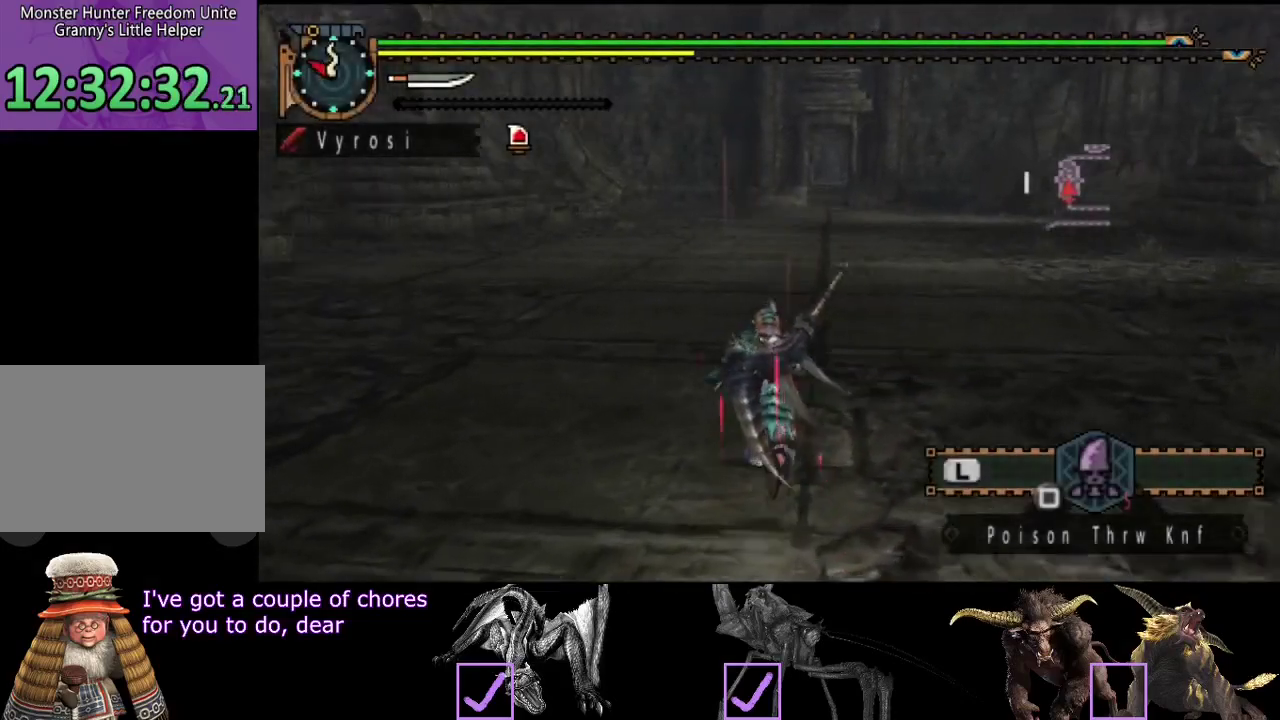
{"buttons": [], "left_stick": "up", "right_stick": "center", "events": [[283, "right_stick", "right"], [400, "right_stick", "center"]]}
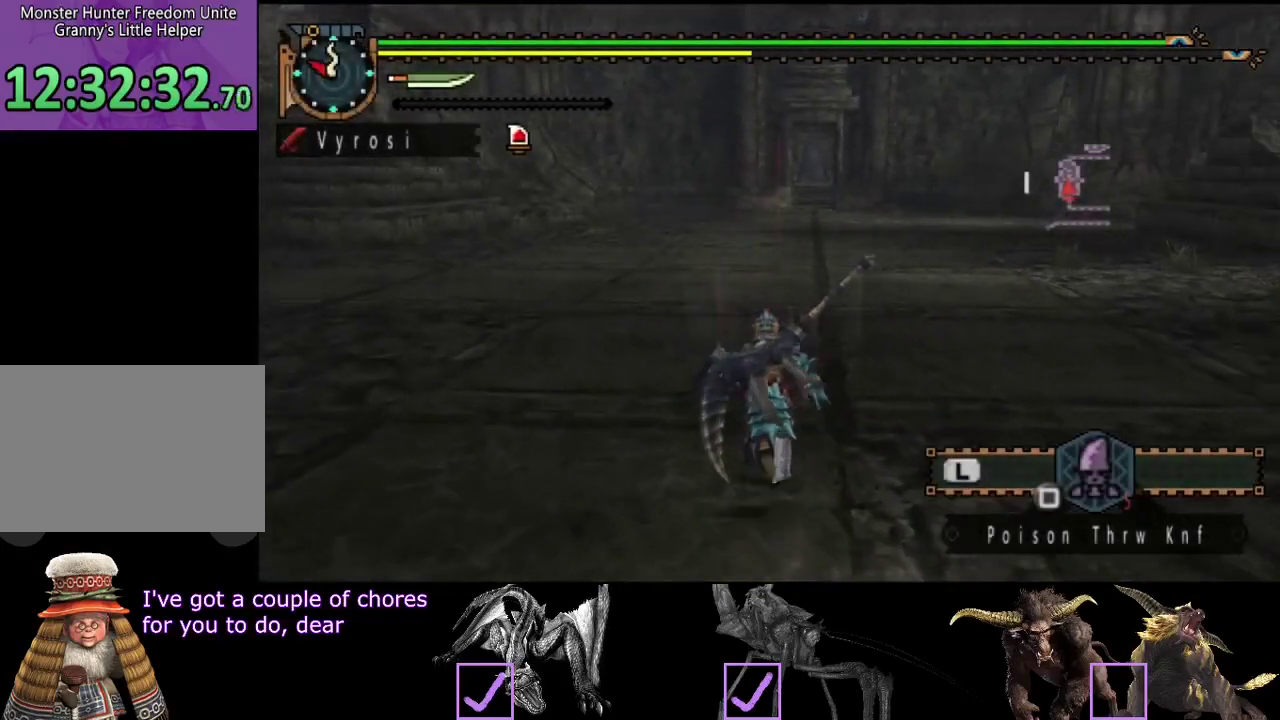
{"buttons": [], "left_stick": "up", "right_stick": "center", "events": []}
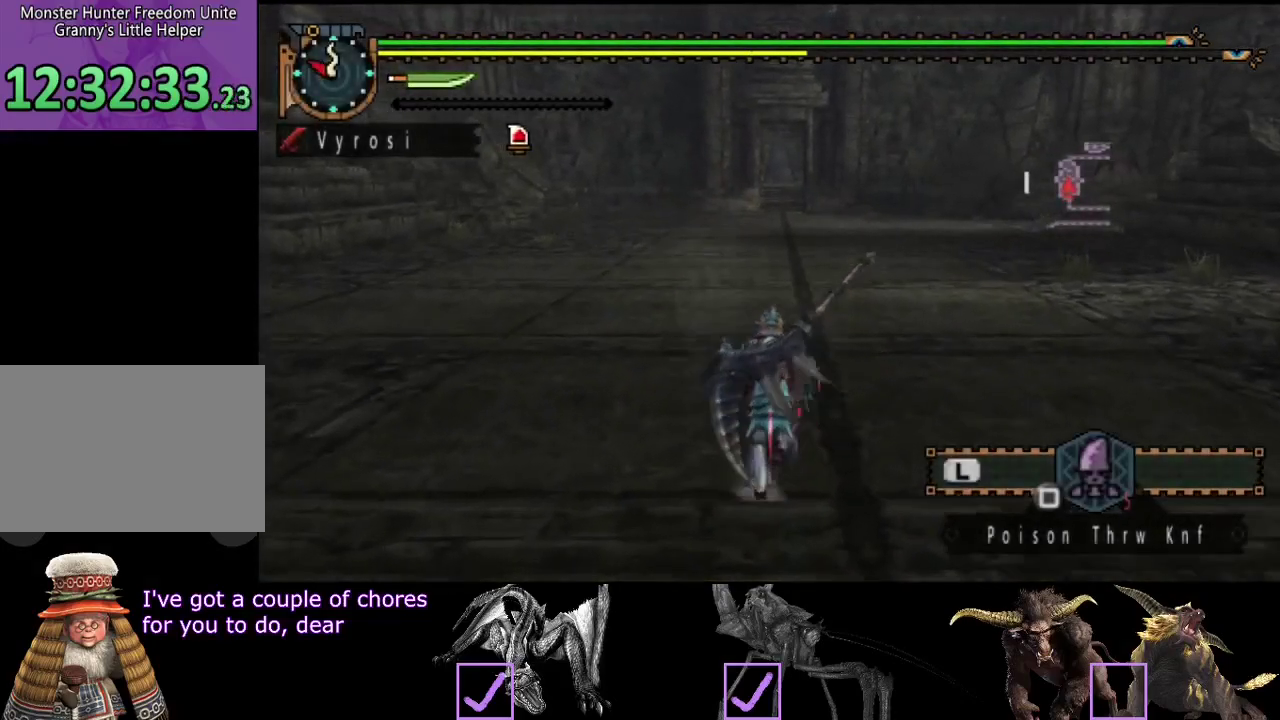
{"buttons": [], "left_stick": "up", "right_stick": "center", "events": []}
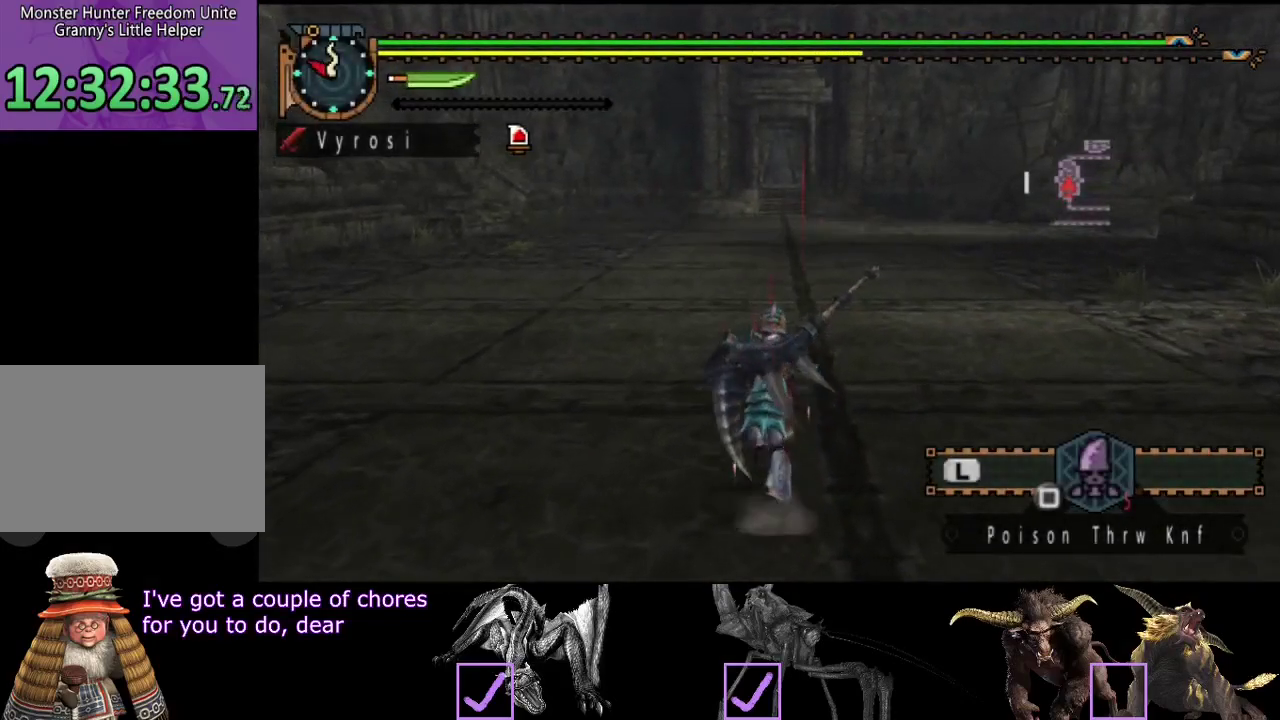
{"buttons": [], "left_stick": "up", "right_stick": "center", "events": []}
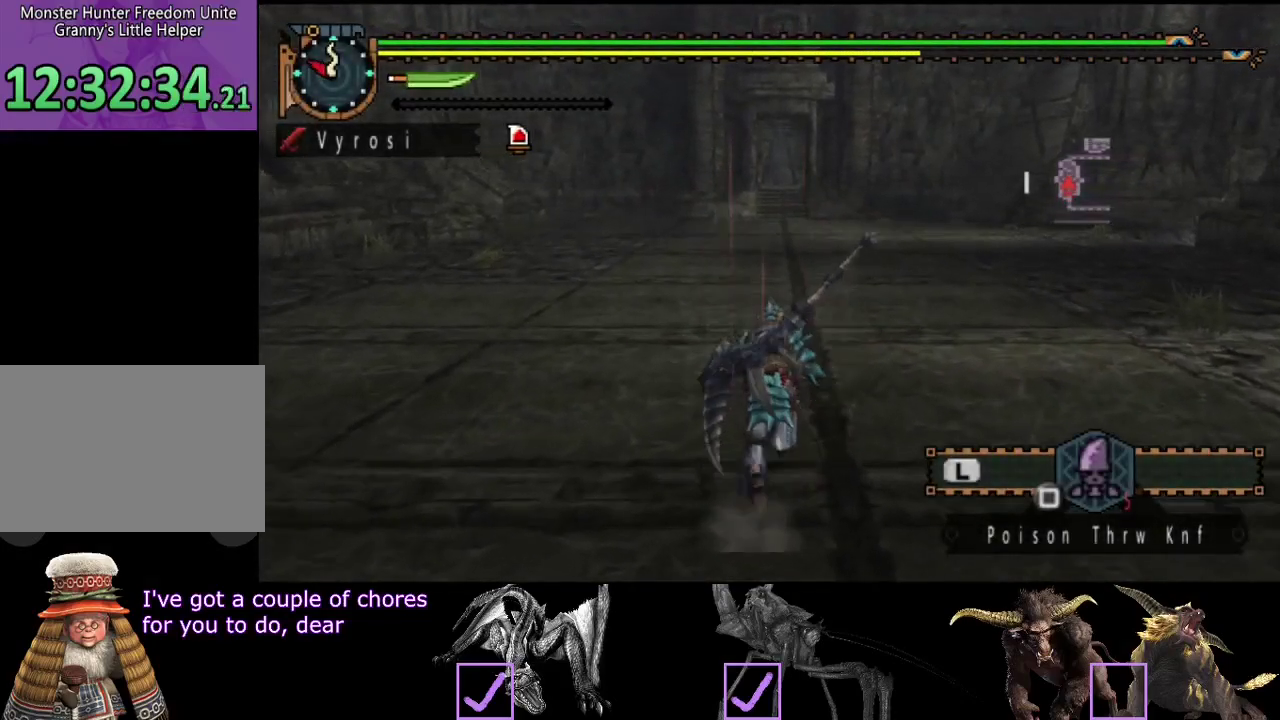
{"buttons": [], "left_stick": "up", "right_stick": "center", "events": []}
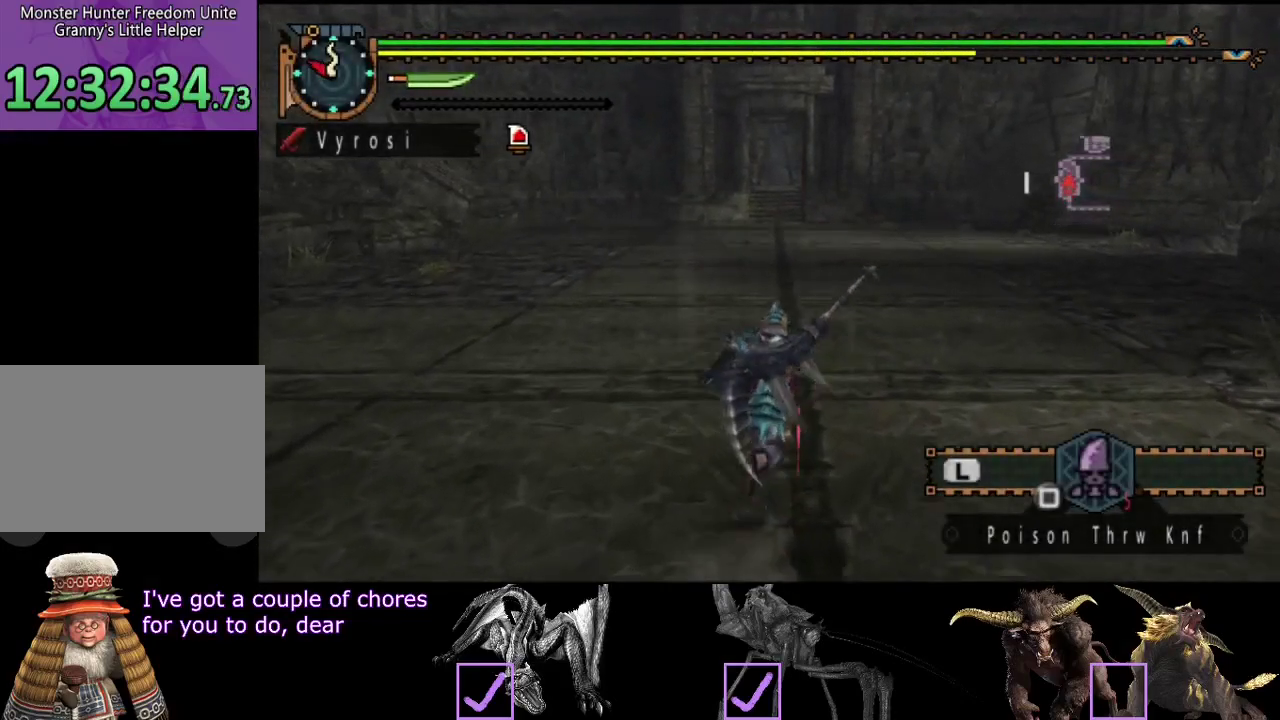
{"buttons": [], "left_stick": "up", "right_stick": "center", "events": []}
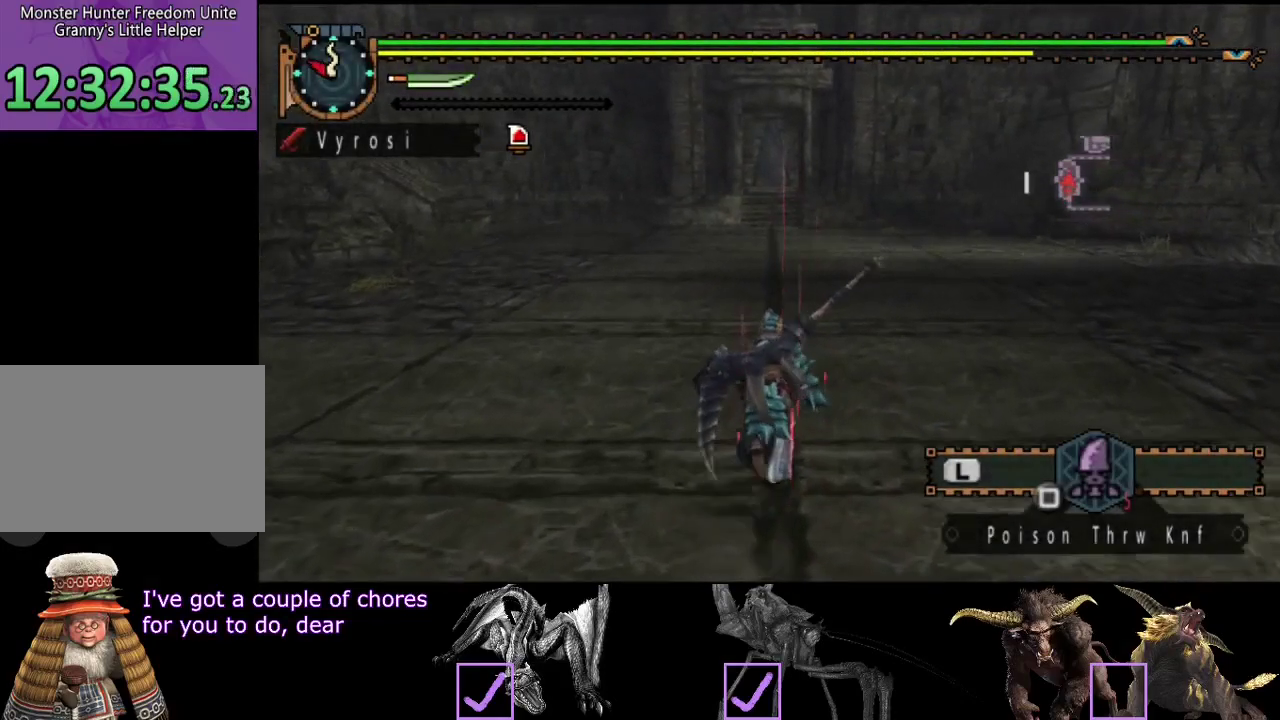
{"buttons": ["R2"], "left_stick": "up", "right_stick": "center", "events": [[200, "R2", "down"]]}
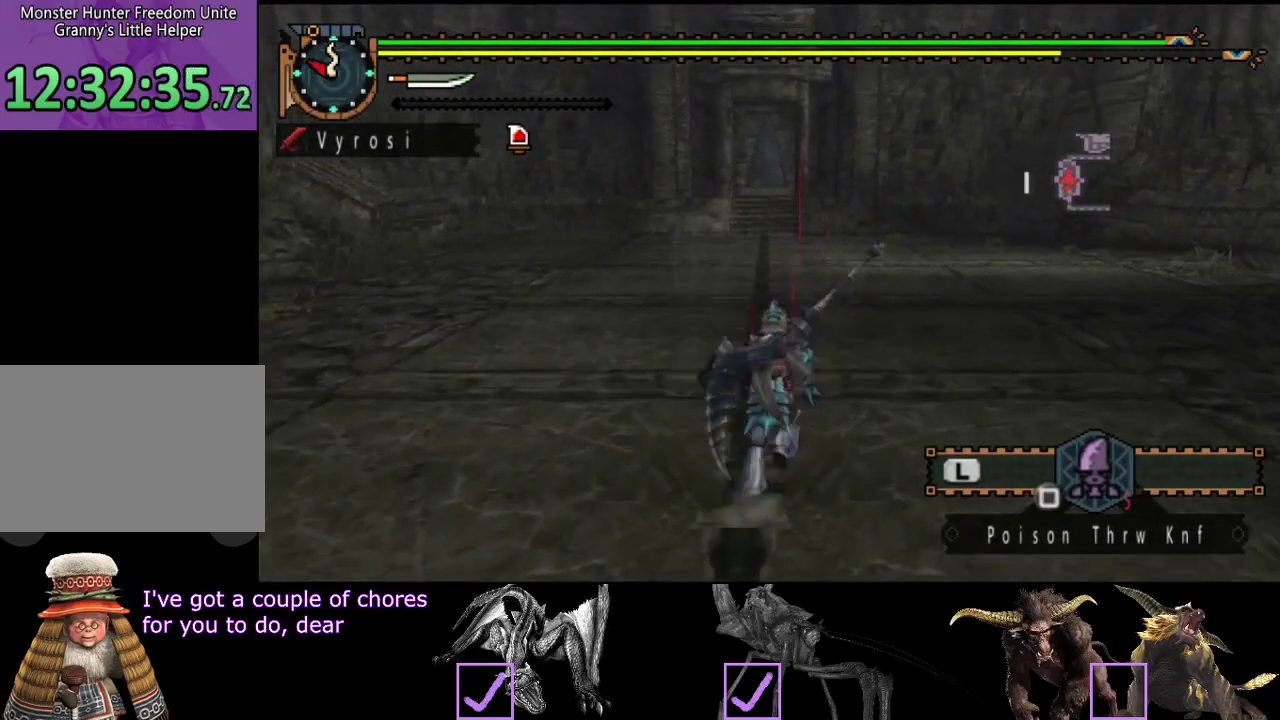
{"buttons": ["R2"], "left_stick": "up", "right_stick": "center", "events": []}
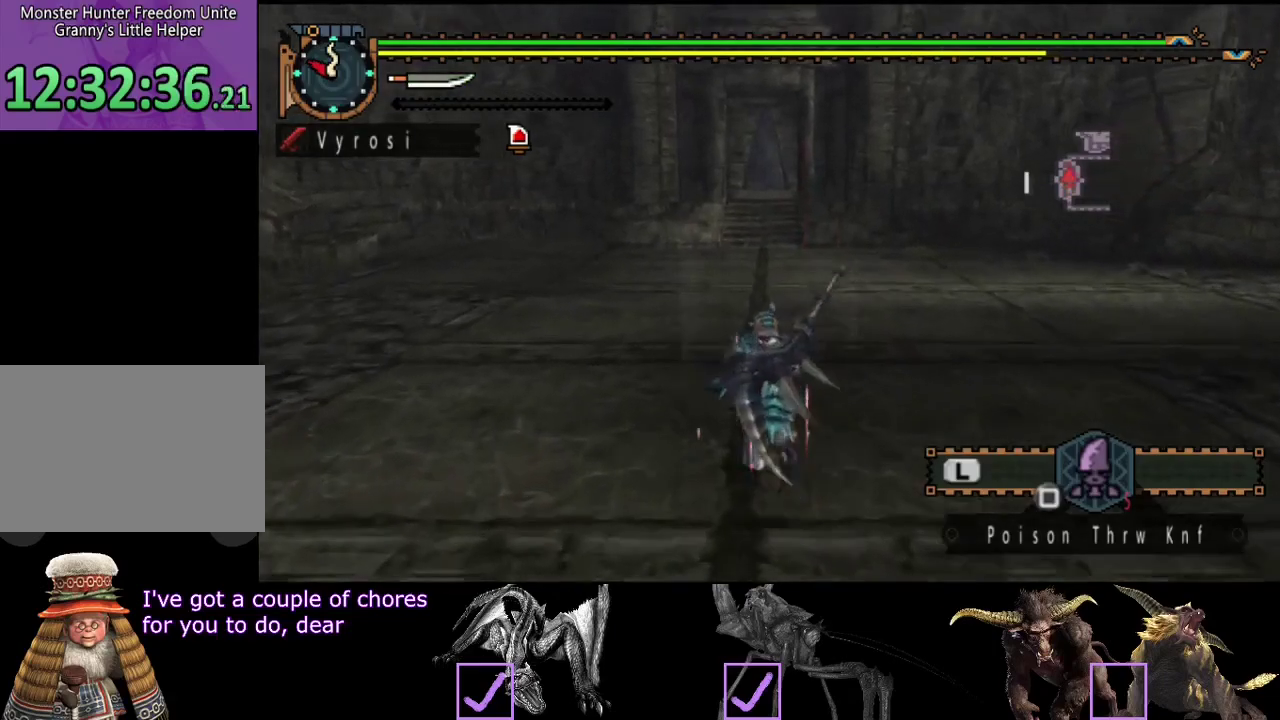
{"buttons": ["R2"], "left_stick": "up", "right_stick": "center", "events": []}
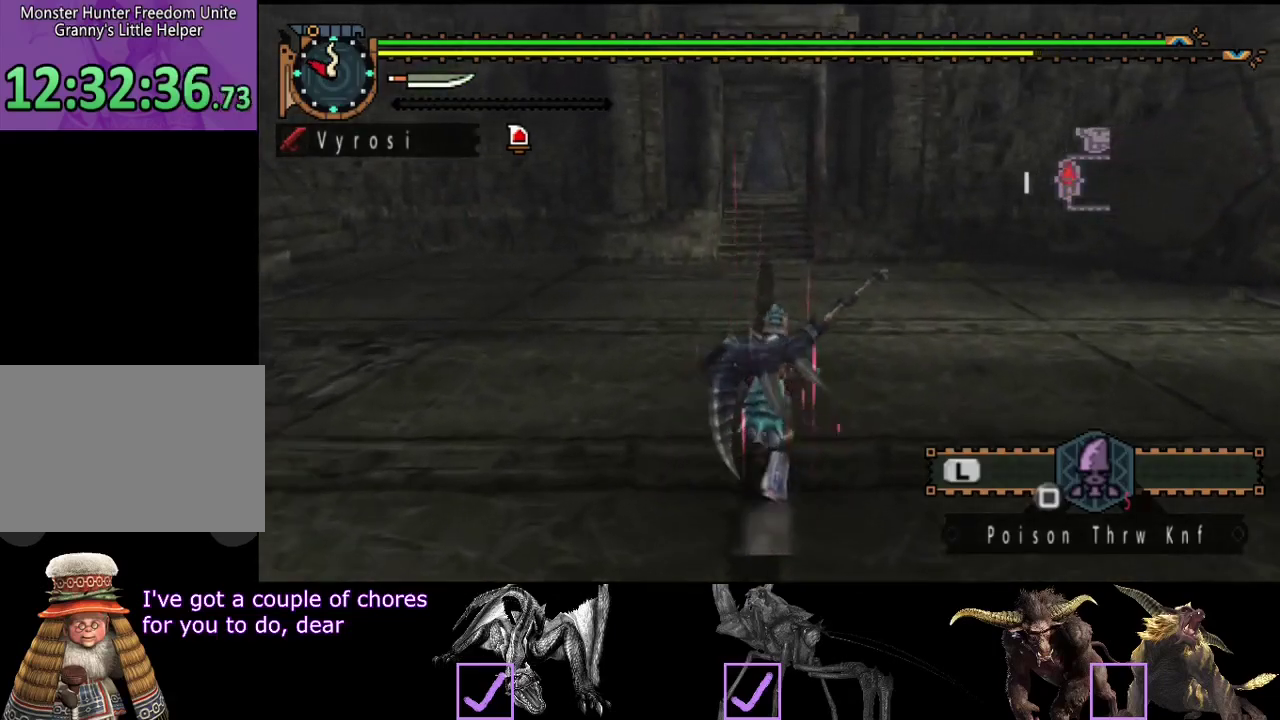
{"buttons": ["R2"], "left_stick": "up", "right_stick": "center", "events": []}
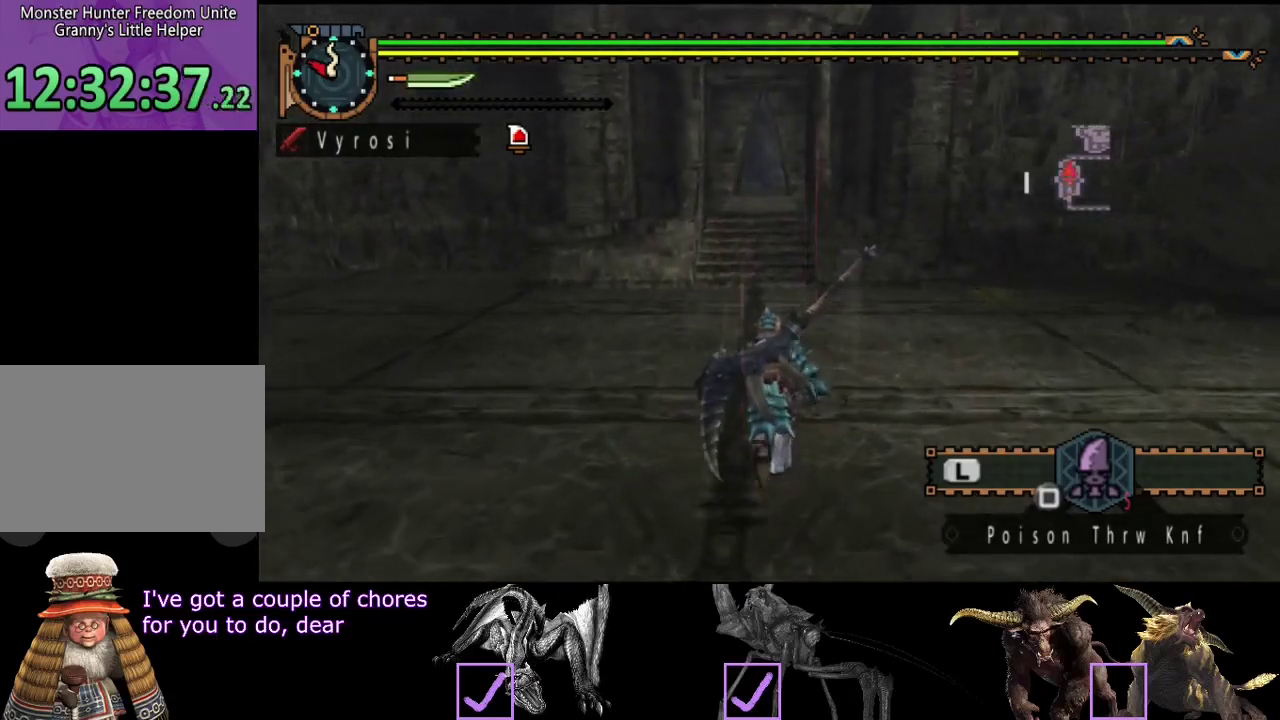
{"buttons": ["R2"], "left_stick": "up", "right_stick": "center", "events": []}
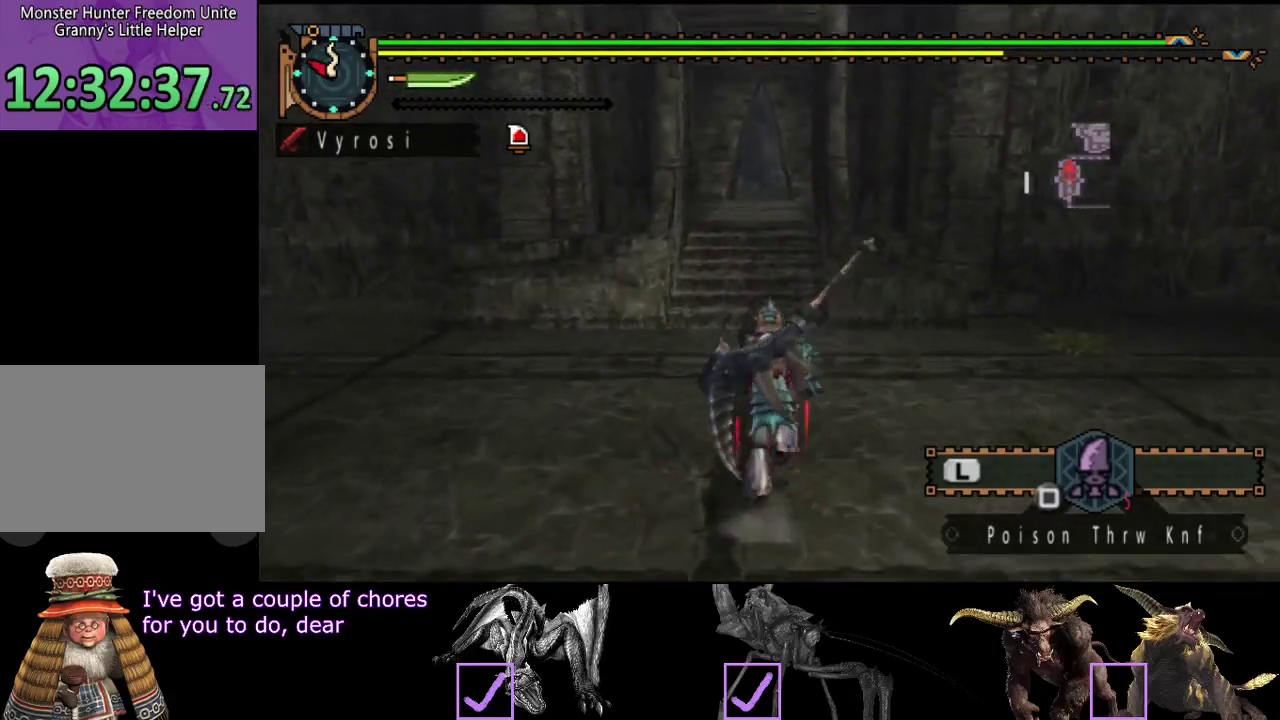
{"buttons": ["R2"], "left_stick": "up", "right_stick": "center", "events": []}
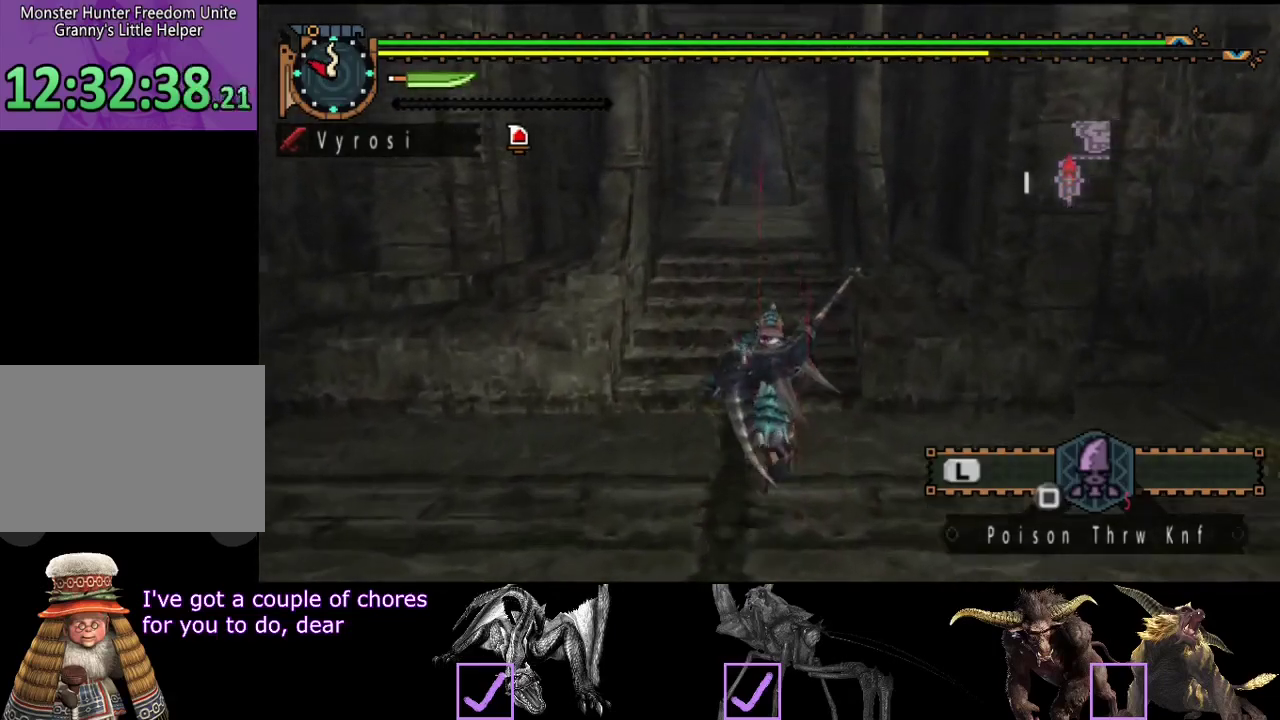
{"buttons": ["R2"], "left_stick": "up", "right_stick": "center", "events": []}
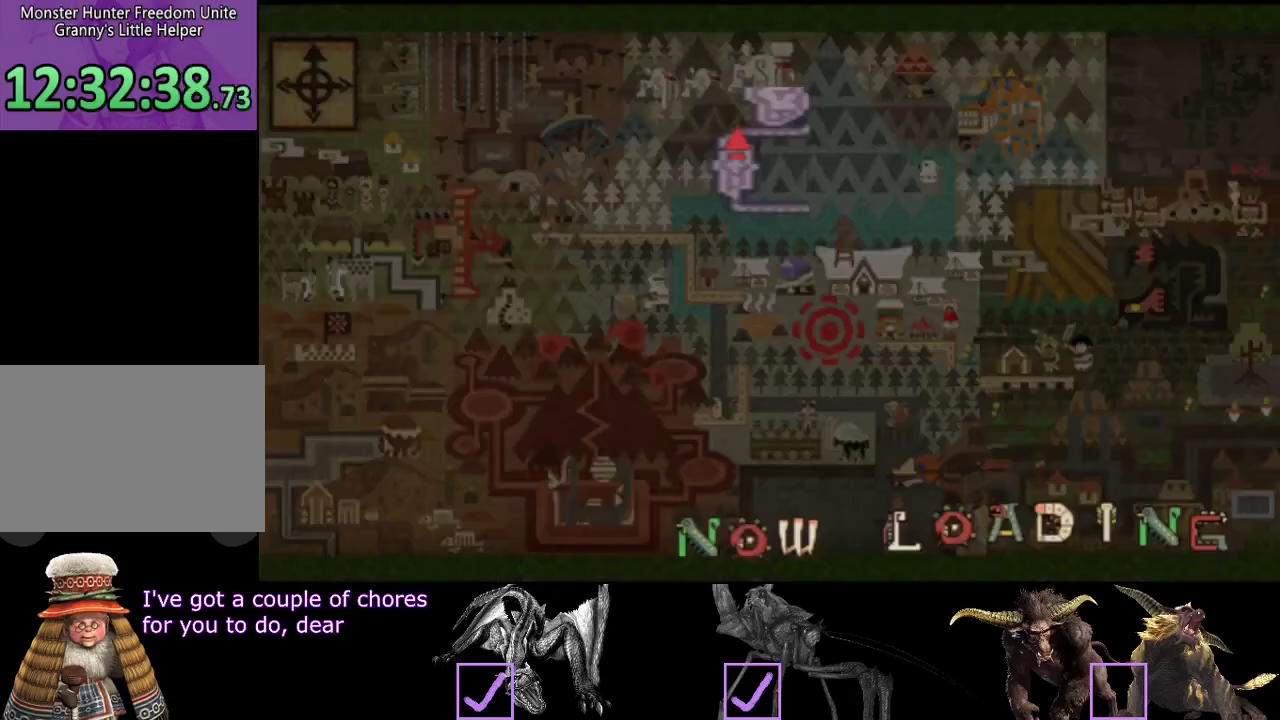
{"buttons": [], "left_stick": "up", "right_stick": "center", "events": [[433, "R2", "up"]]}
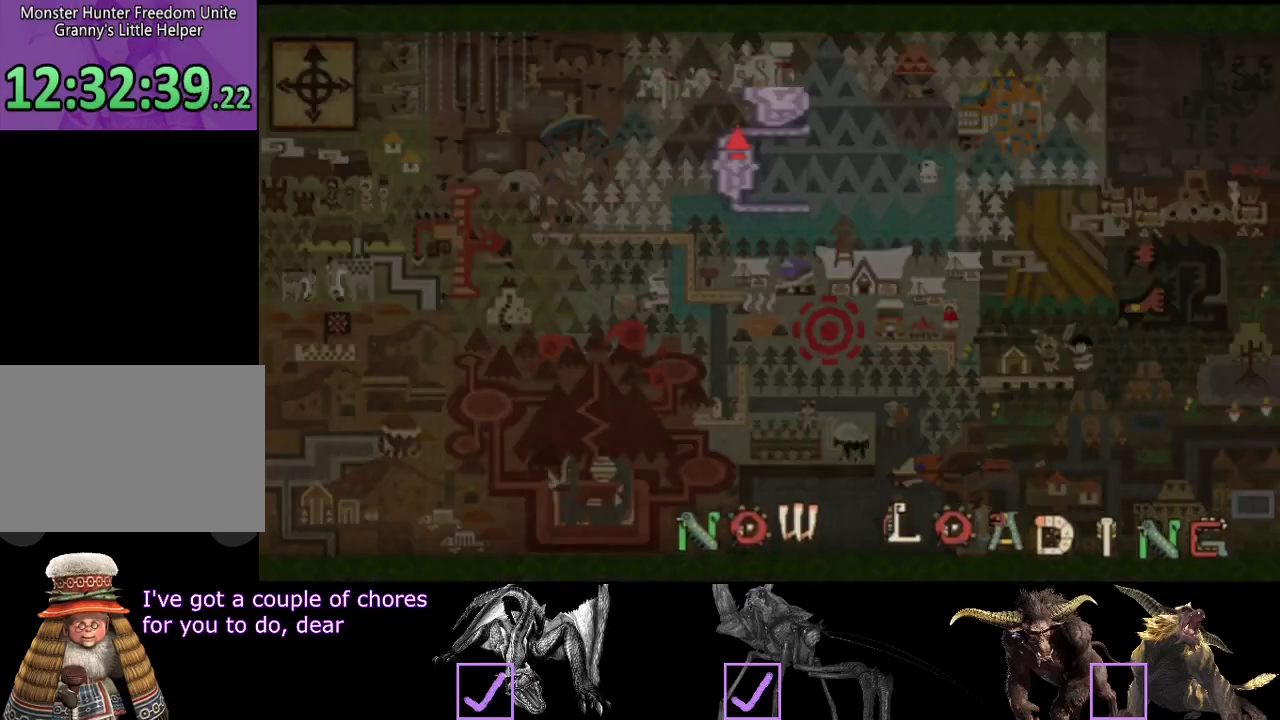
{"buttons": [], "left_stick": "up", "right_stick": "center", "events": []}
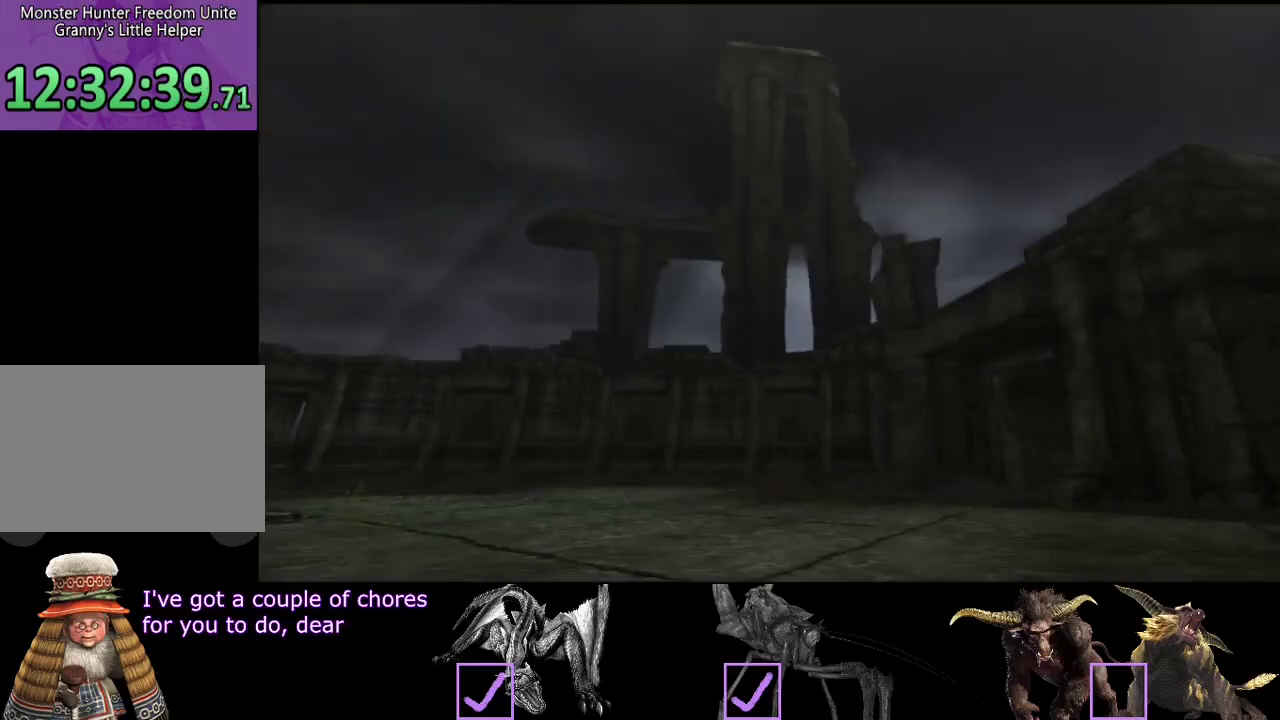
{"buttons": [], "left_stick": "up", "right_stick": "center", "events": []}
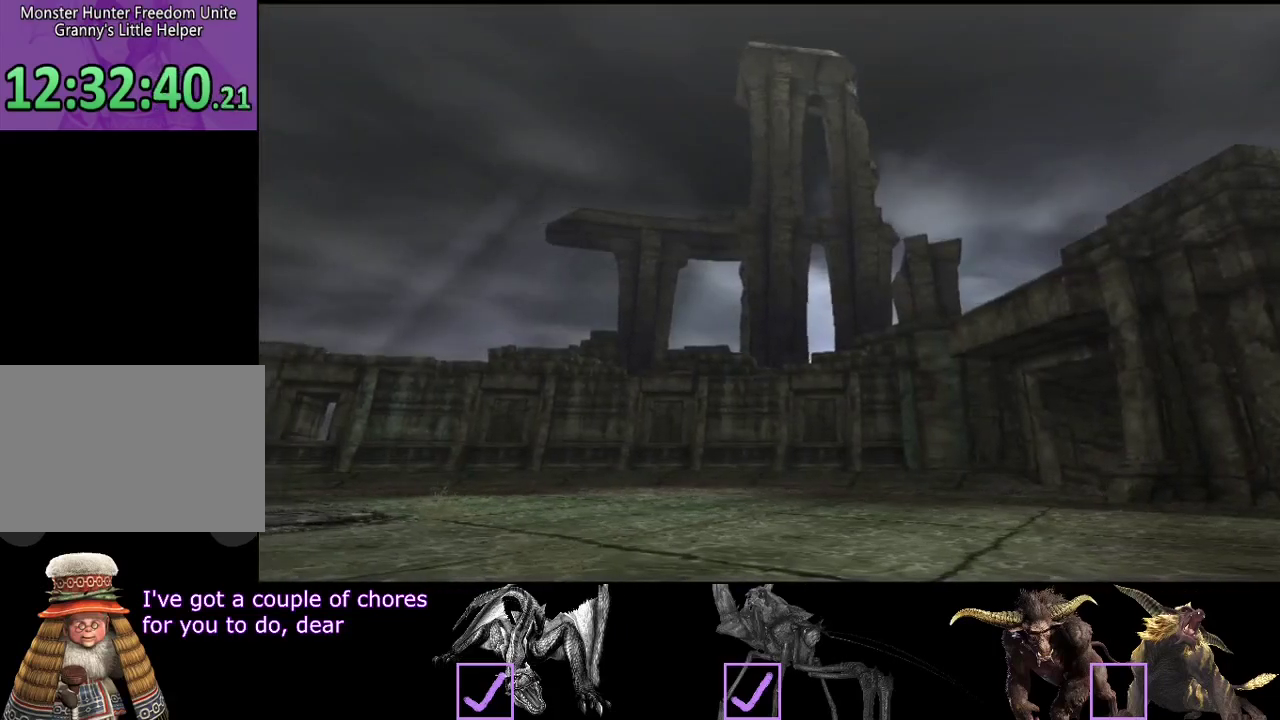
{"buttons": [], "left_stick": "center", "right_stick": "center", "events": [[150, "left_stick", "center"]]}